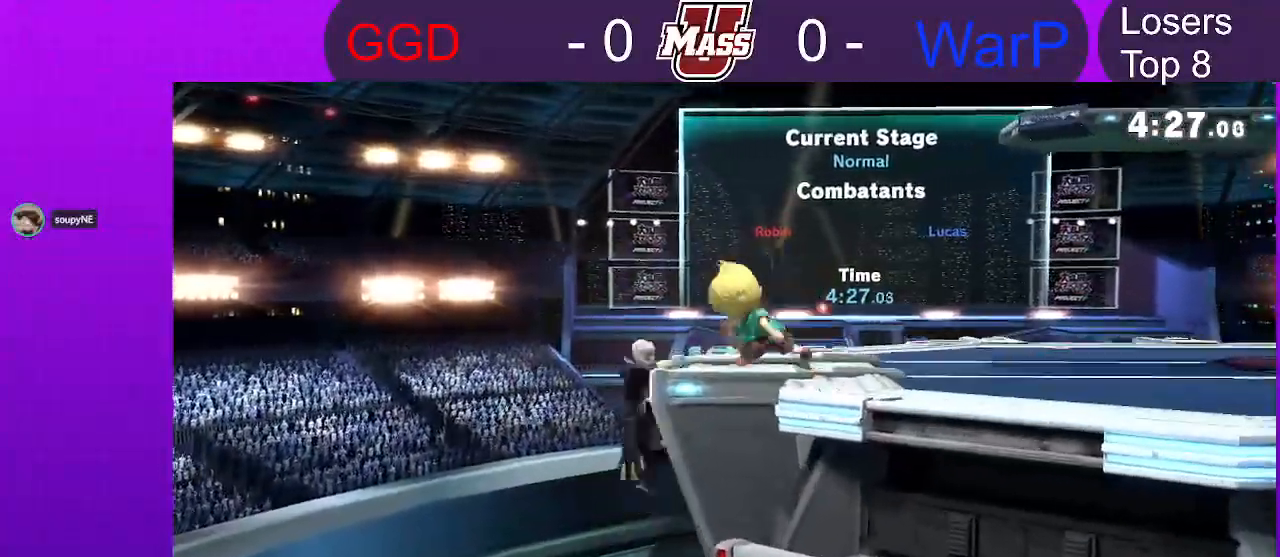
Gameplay with a controller (Nintendo layout); each line is a JSON object with the inputs held at the frame after it (dt_ms = milliseconds from this image to that frame). "events" lists button and stick changes between this image and that frame as [ms after this image, input, new state], when the widget could be followed in between. Not read: DPAD_DOWN DPAD_UP L3 R3.
{"dt_ms": 500, "buttons": ["R1"], "left_stick": "center", "right_stick": "center", "events": [[50, "R1", "down"]]}
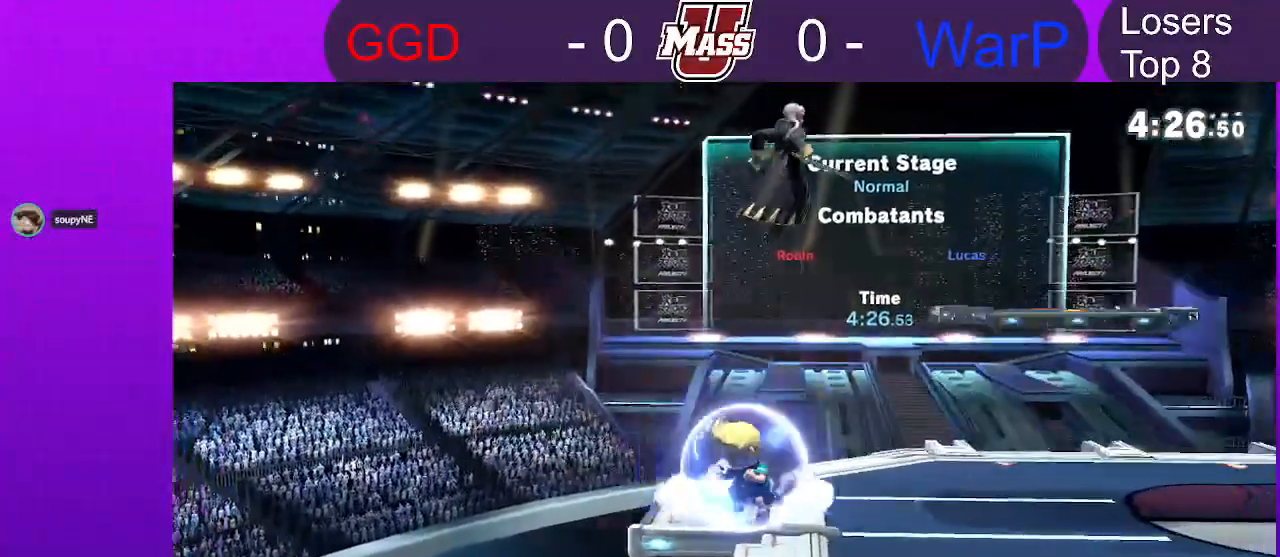
{"dt_ms": 1000, "buttons": [], "left_stick": "down", "right_stick": "center"}
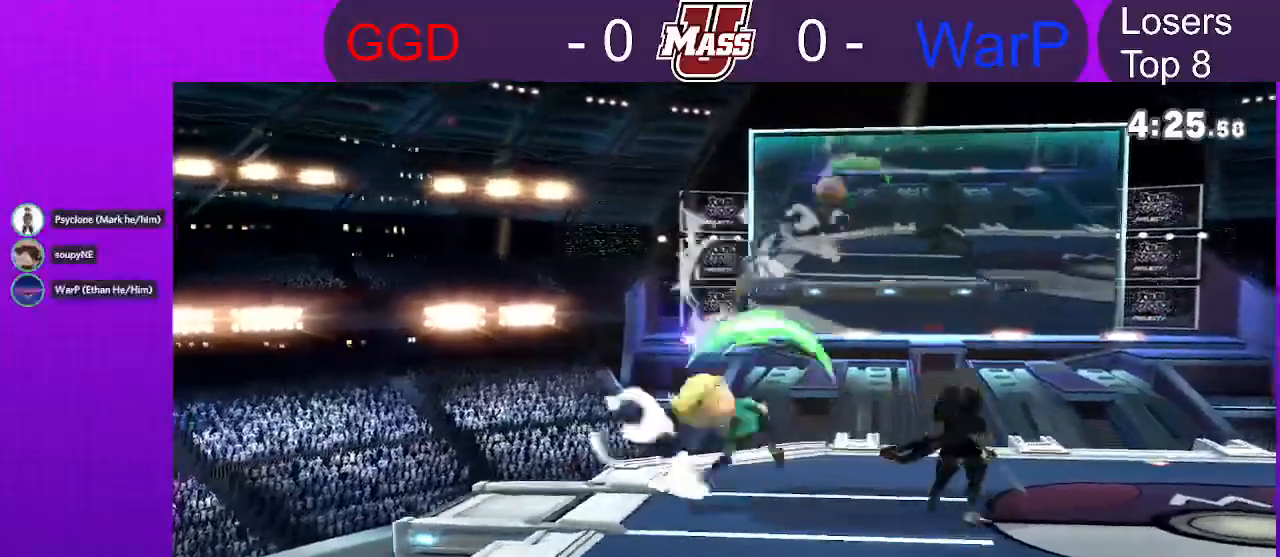
{"dt_ms": 500, "buttons": ["R1"], "left_stick": "center", "right_stick": "center", "events": [[33, "left_stick", "center"], [100, "R1", "down"]]}
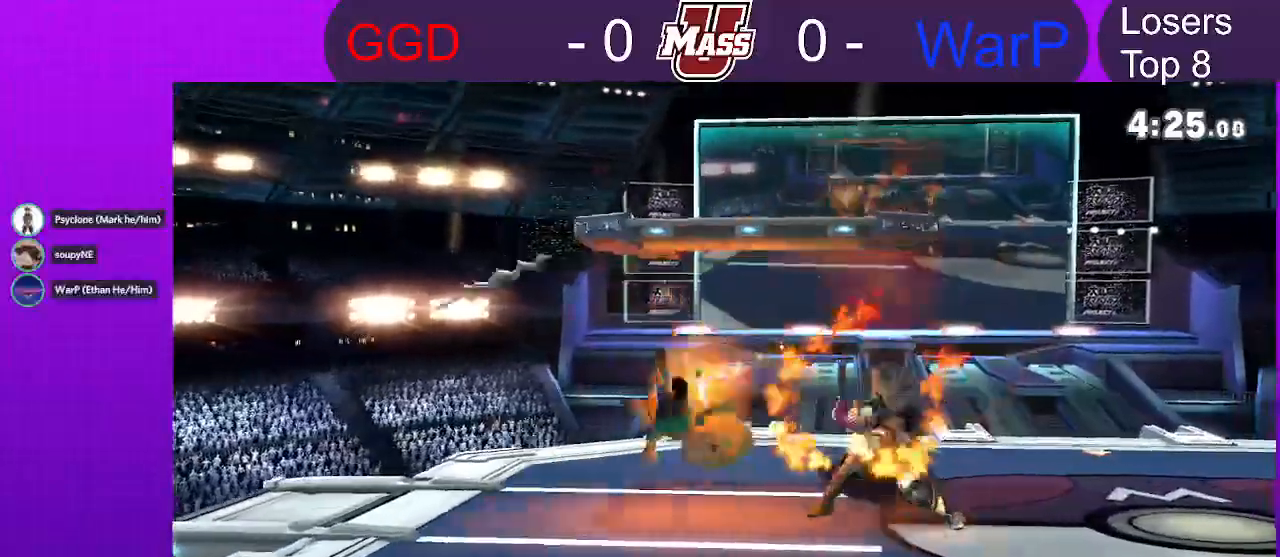
{"dt_ms": 500, "buttons": ["X"], "left_stick": "up-right", "right_stick": "center", "events": [[283, "R1", "up"], [333, "left_stick", "up-right"], [350, "X", "down"], [450, "X", "up"], [500, "X", "down"]]}
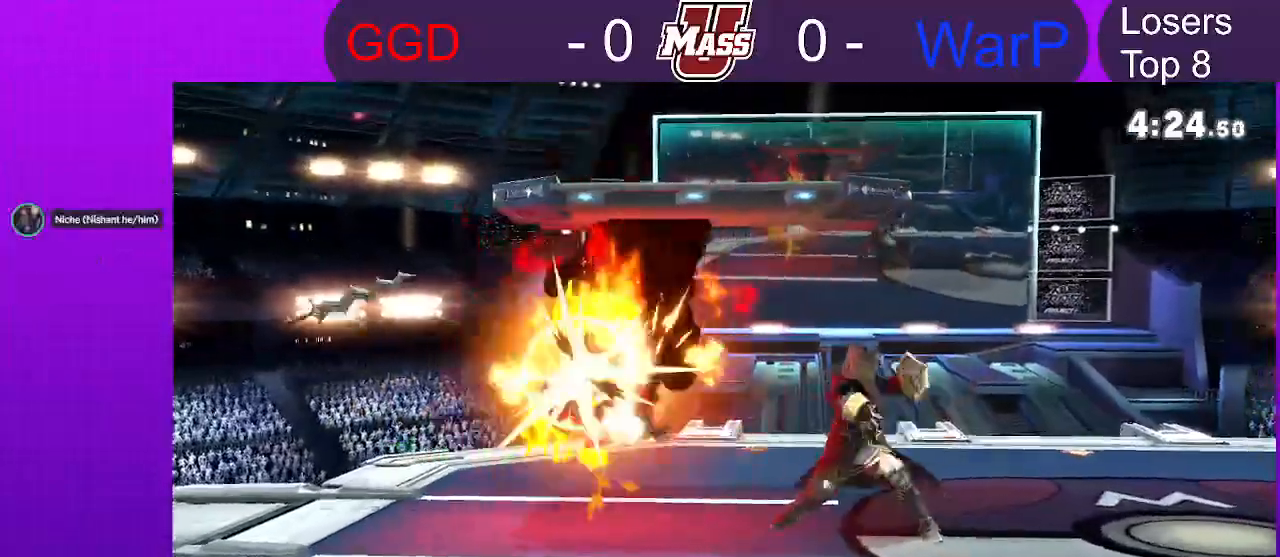
{"dt_ms": 500, "buttons": [], "left_stick": "right", "right_stick": "center", "events": [[50, "left_stick", "right"], [117, "X", "up"], [150, "left_stick", "up-right"], [167, "X", "down"], [250, "left_stick", "right"], [317, "X", "up"]]}
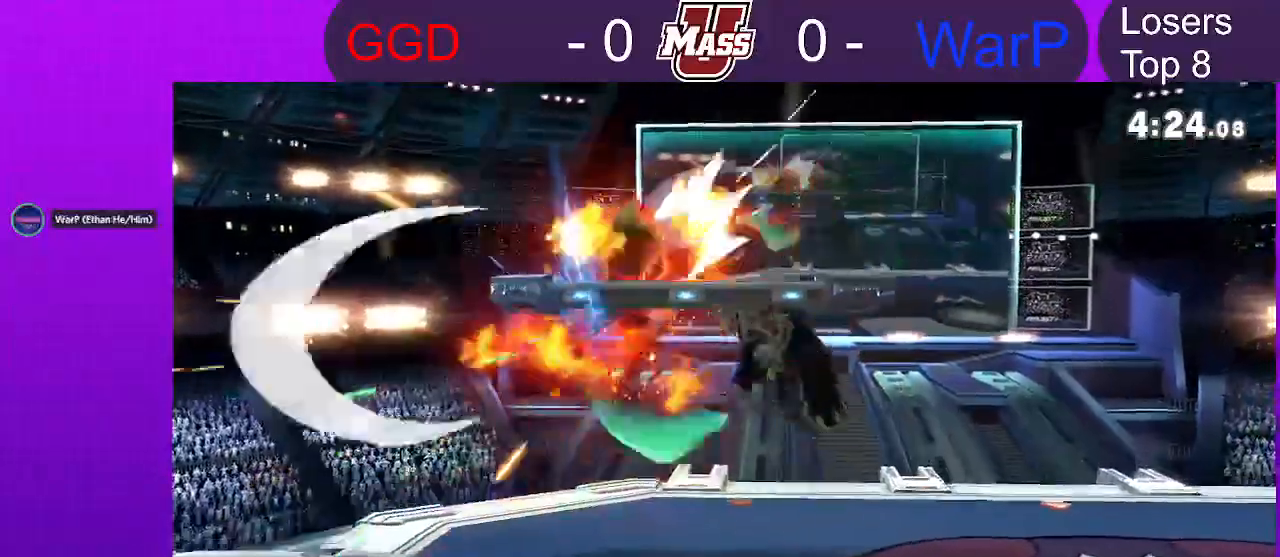
{"dt_ms": 1000, "buttons": ["R1"], "left_stick": "right", "right_stick": "center"}
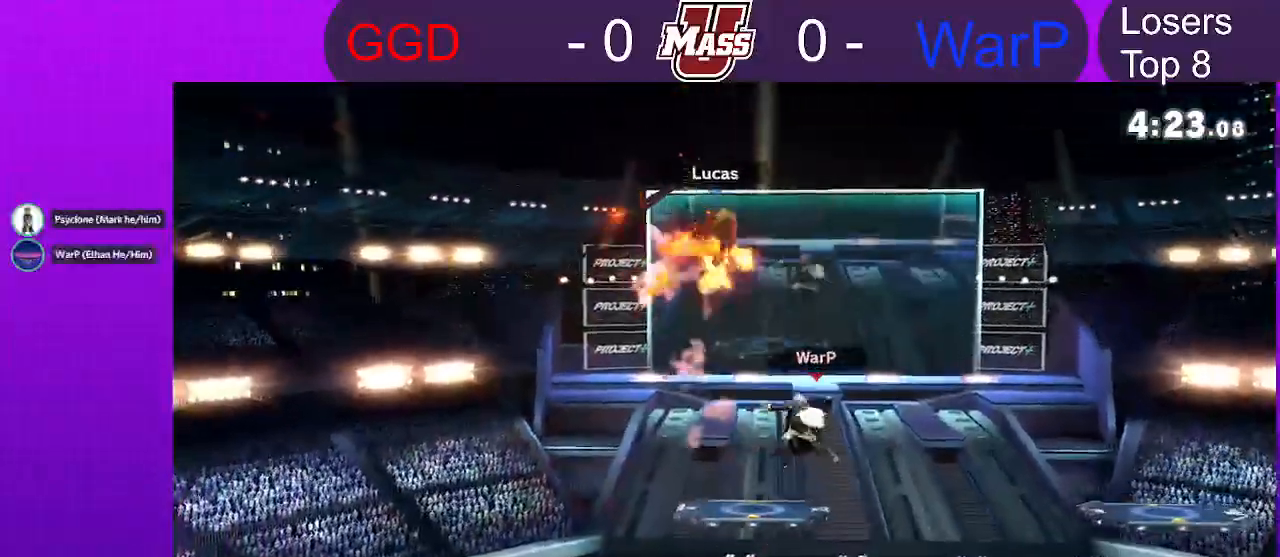
{"dt_ms": 500, "buttons": [], "left_stick": "left", "right_stick": "center"}
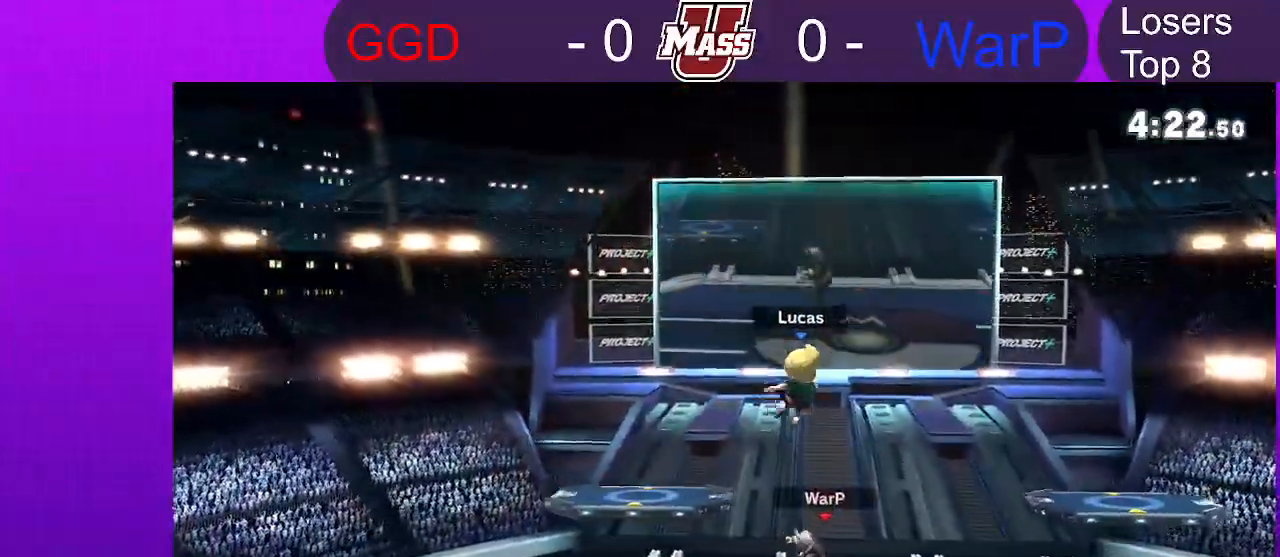
{"dt_ms": 500, "buttons": ["R1"], "left_stick": "left", "right_stick": "center", "events": [[67, "right_stick", "up"], [167, "right_stick", "center"], [350, "R1", "down"]]}
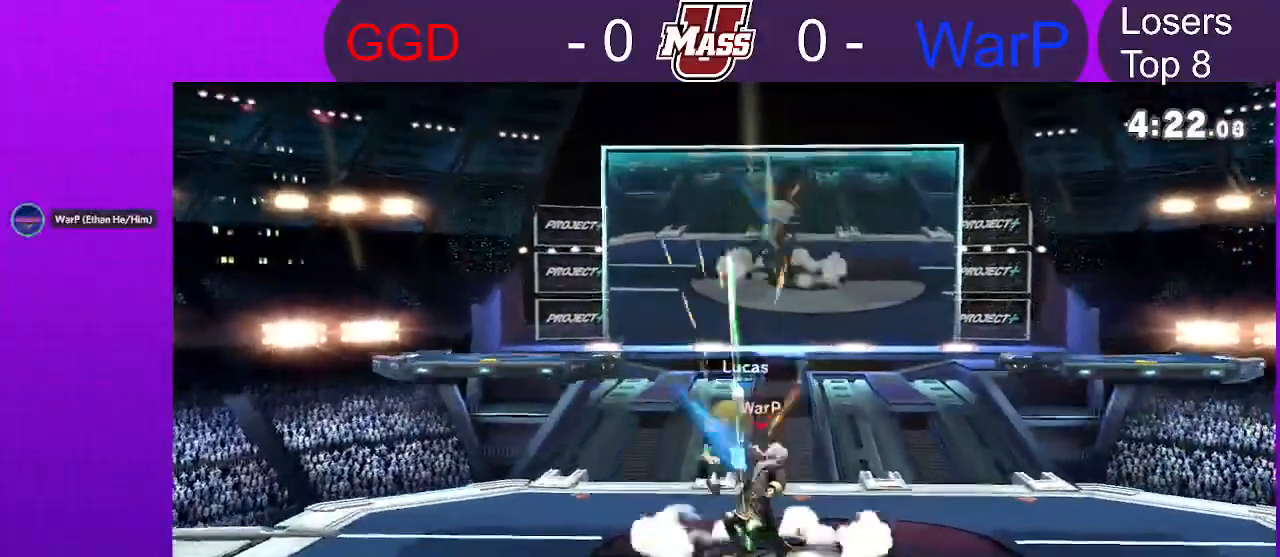
{"dt_ms": 500, "buttons": [], "left_stick": "right", "right_stick": "center"}
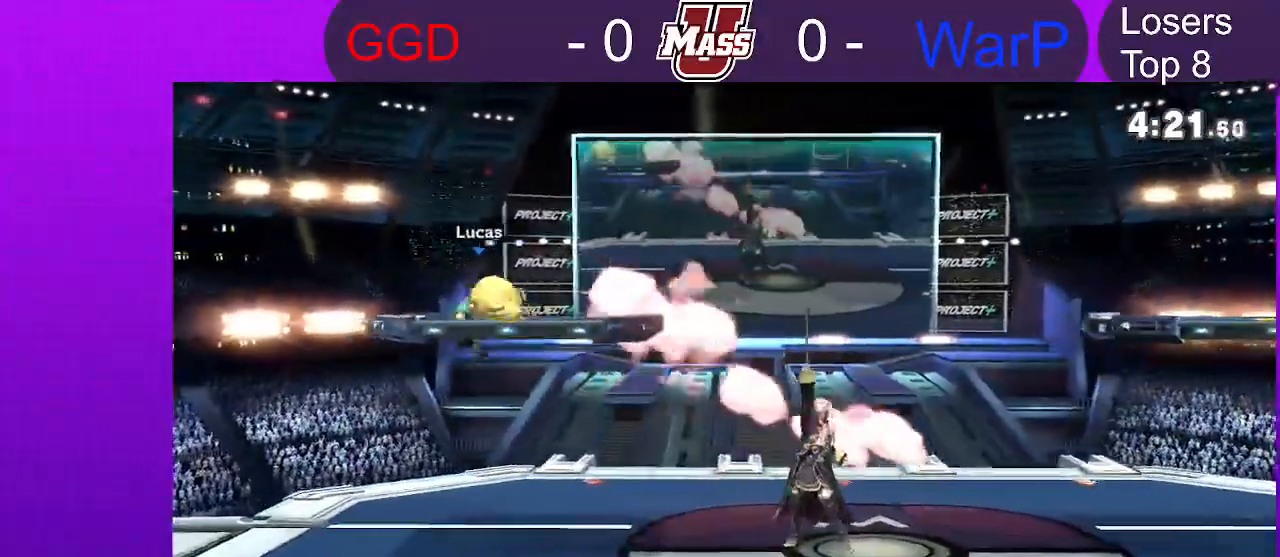
{"dt_ms": 500, "buttons": ["R1"], "left_stick": "right", "right_stick": "center", "events": [[83, "R1", "down"]]}
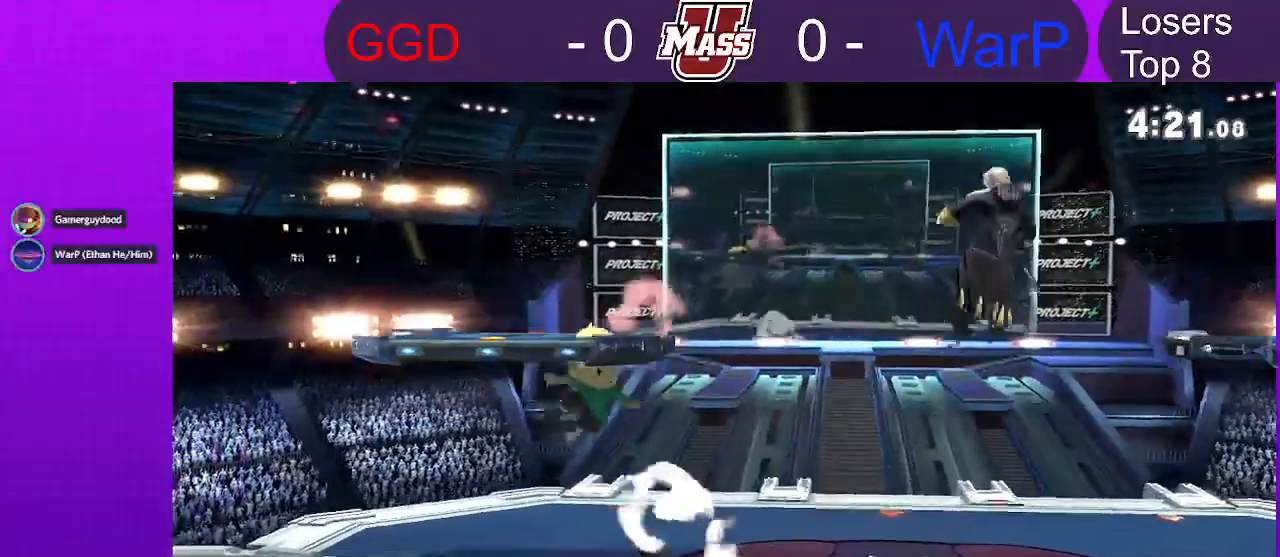
{"dt_ms": 500, "buttons": ["R1"], "left_stick": "center", "right_stick": "center", "events": [[33, "left_stick", "center"]]}
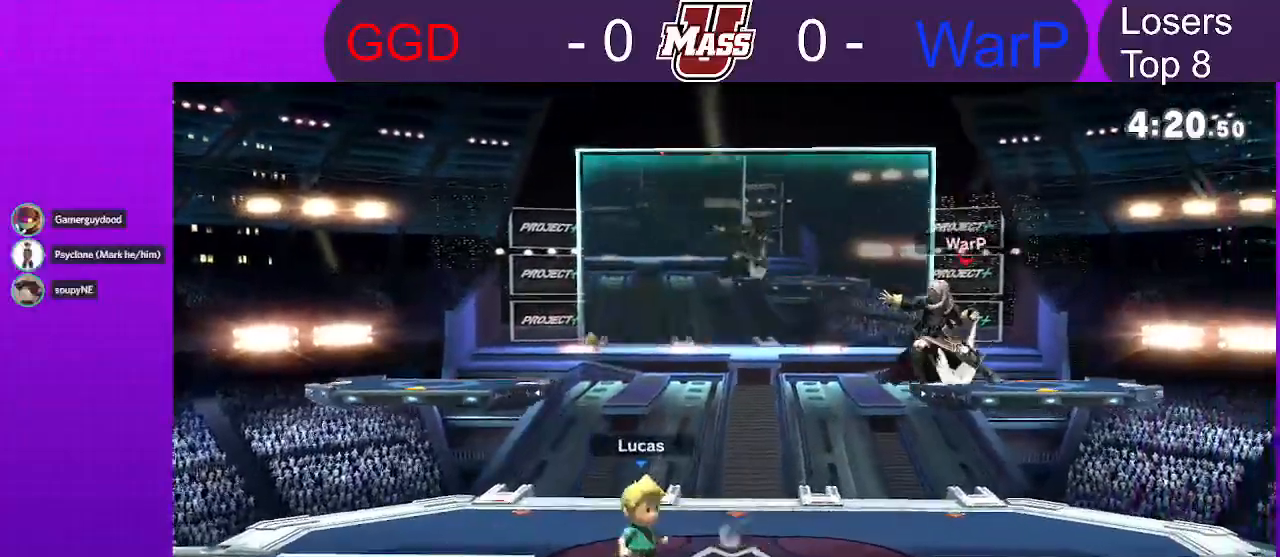
{"dt_ms": 1000, "buttons": [], "left_stick": "center", "right_stick": "center"}
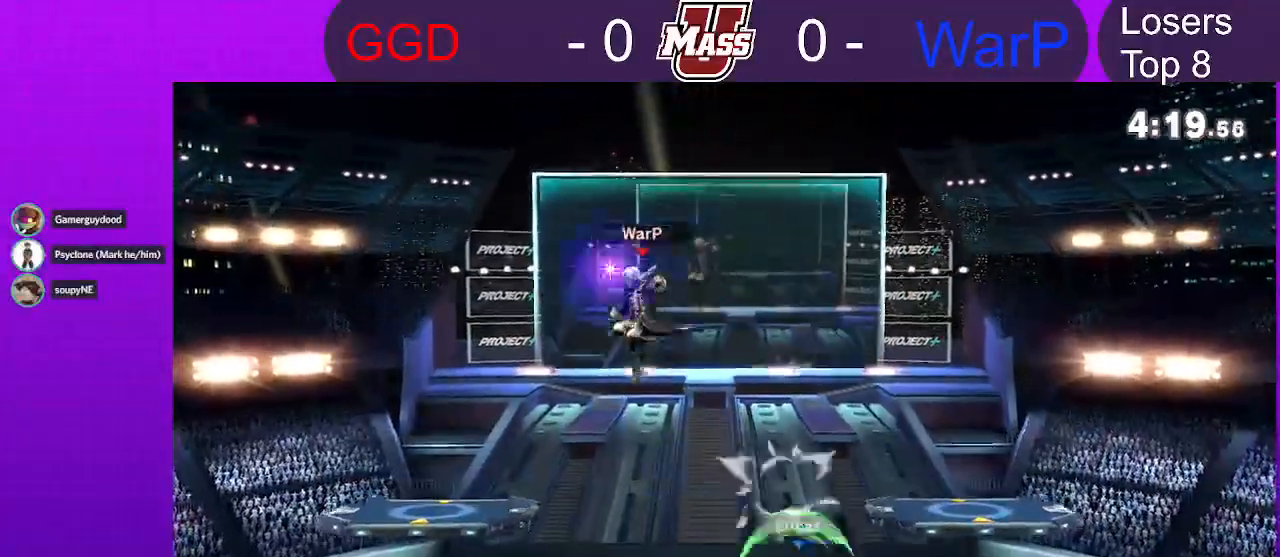
{"dt_ms": 500, "buttons": ["R1"], "left_stick": "center", "right_stick": "center", "events": [[67, "left_stick", "left"], [233, "right_stick", "left"], [283, "right_stick", "center"], [333, "R1", "down"], [333, "left_stick", "center"]]}
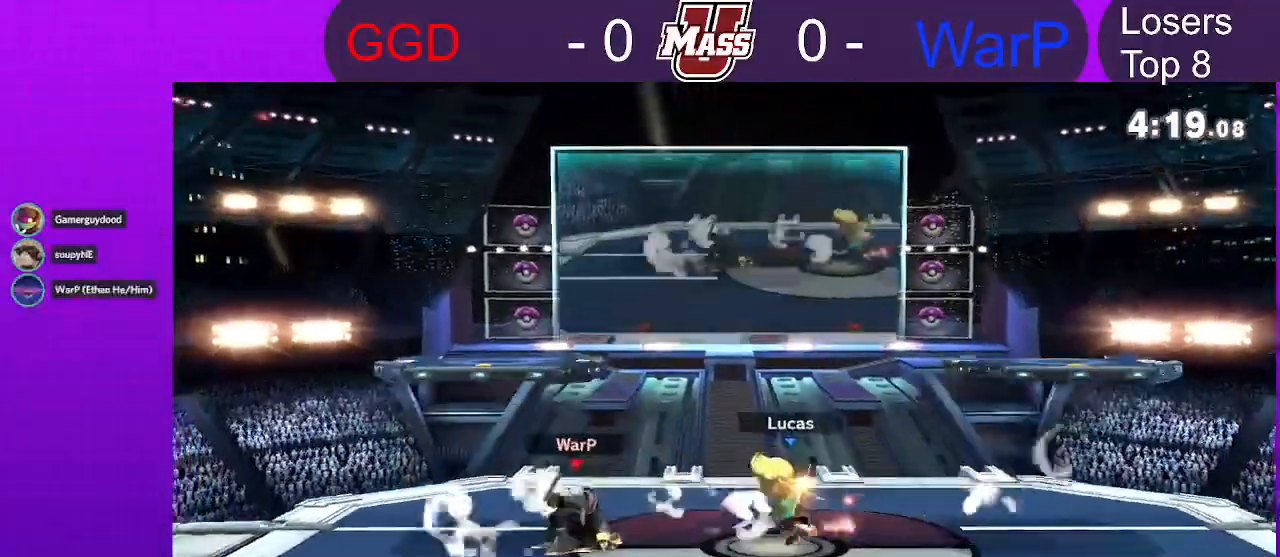
{"dt_ms": 500, "buttons": ["R1"], "left_stick": "center", "right_stick": "center"}
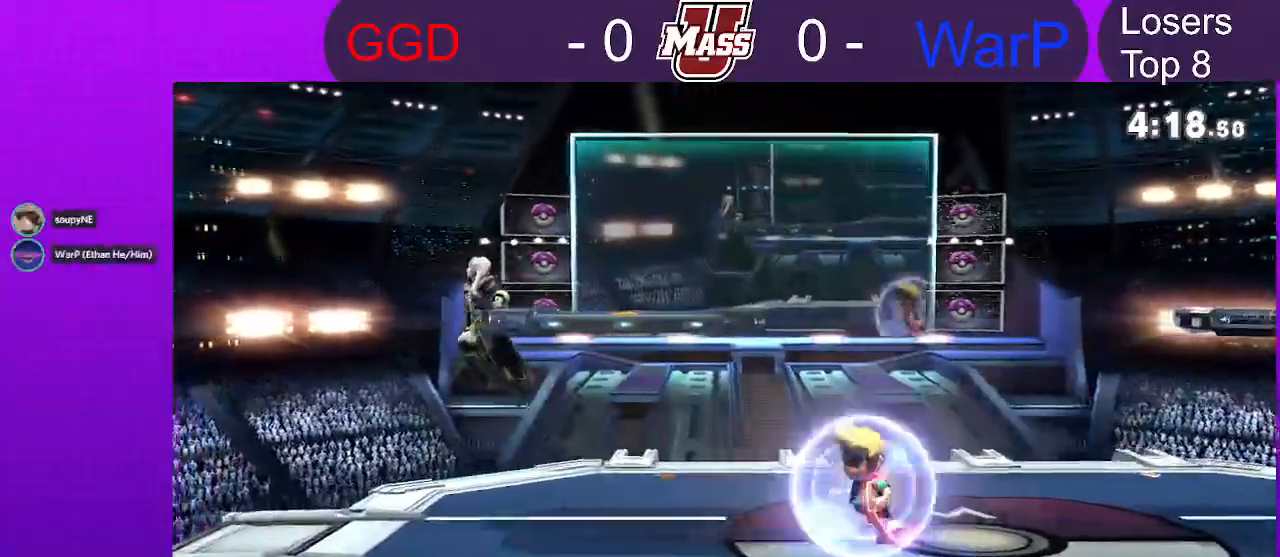
{"dt_ms": 500, "buttons": ["B"], "left_stick": "left", "right_stick": "center", "events": [[150, "R1", "up"], [233, "left_stick", "right"], [250, "X", "down"], [317, "X", "up"], [400, "left_stick", "left"], [500, "B", "down"]]}
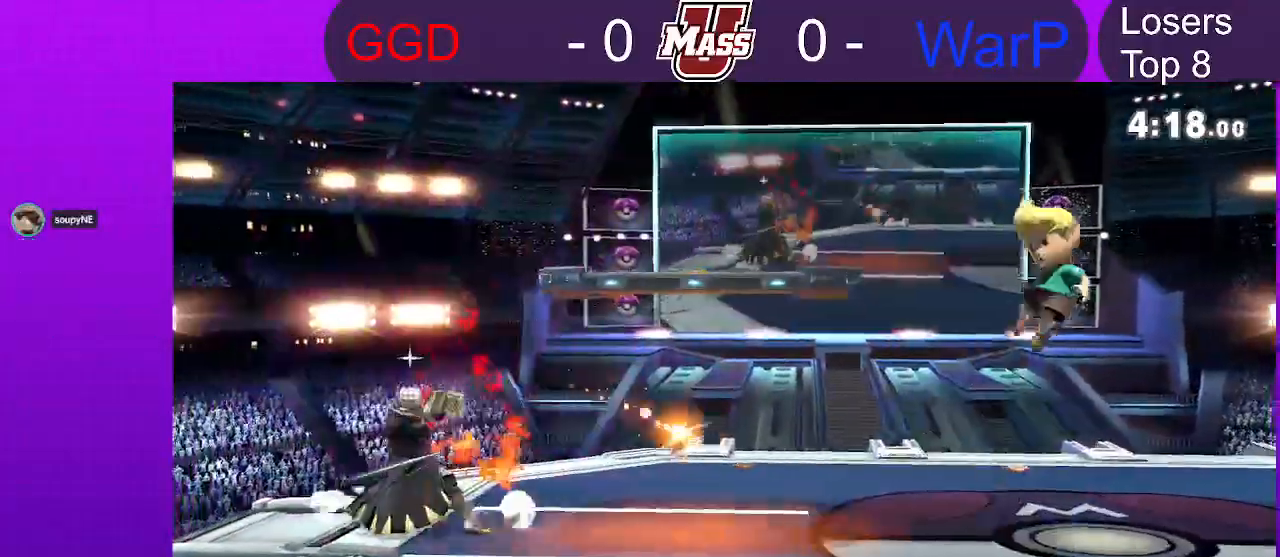
{"dt_ms": 500, "buttons": ["R1"], "left_stick": "center", "right_stick": "center", "events": [[100, "B", "up"], [150, "R1", "down"], [233, "left_stick", "center"]]}
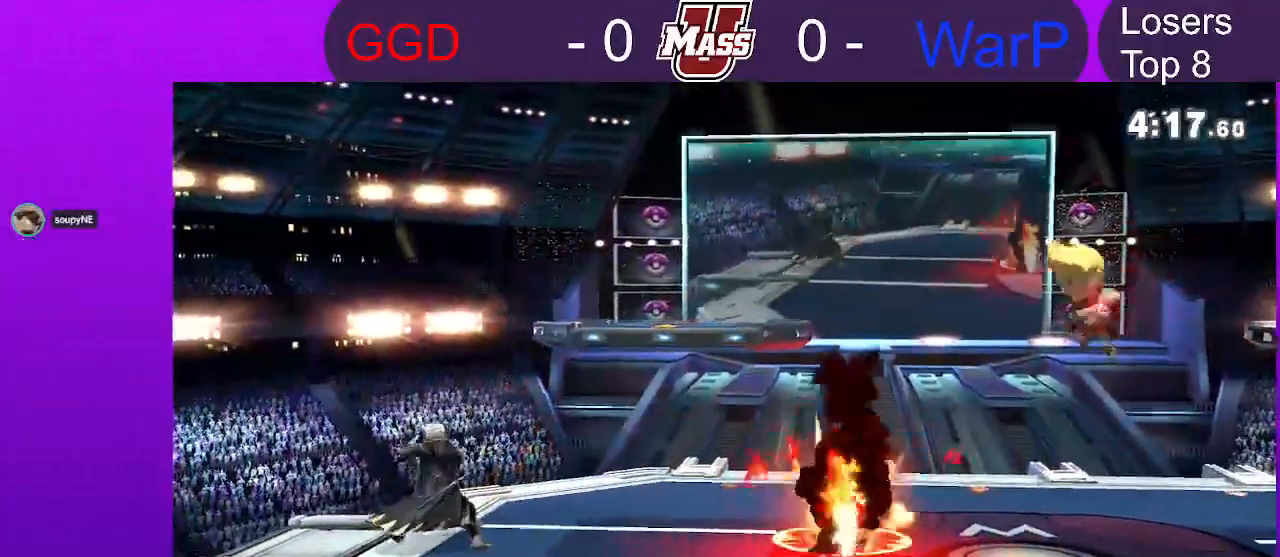
{"dt_ms": 500, "buttons": [], "left_stick": "center", "right_stick": "center", "events": [[367, "R1", "up"]]}
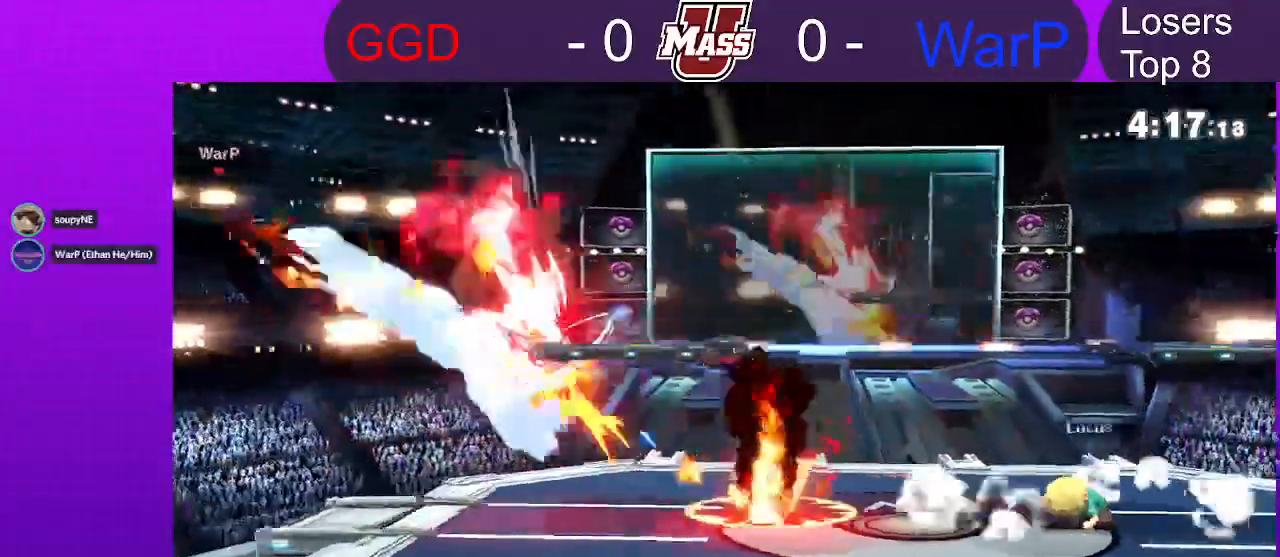
{"dt_ms": 500, "buttons": [], "left_stick": "left", "right_stick": "center"}
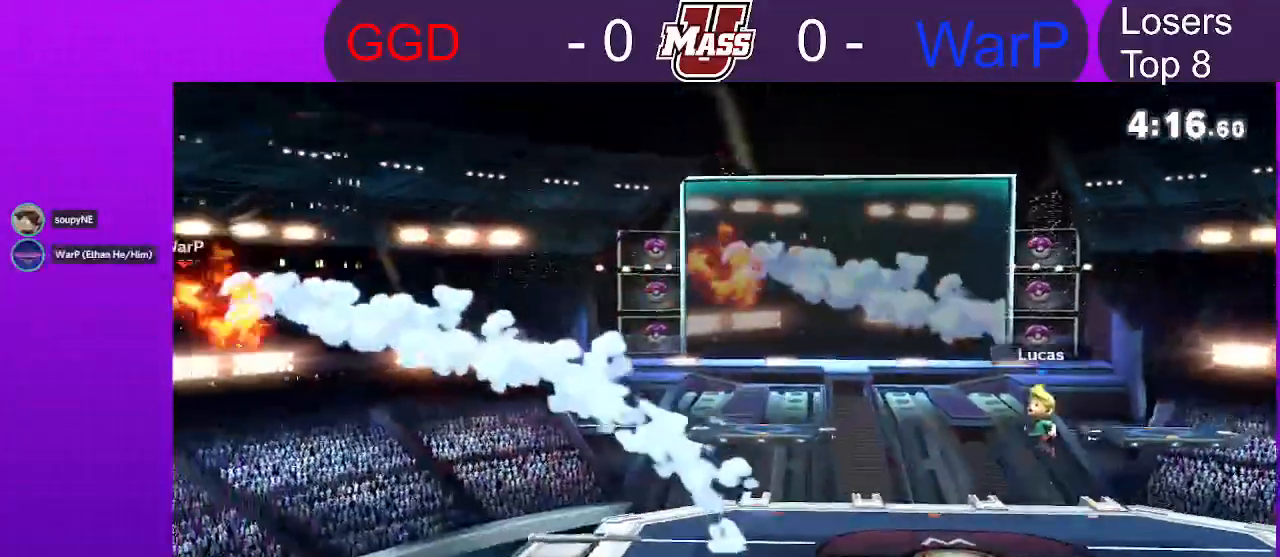
{"dt_ms": 500, "buttons": [], "left_stick": "left", "right_stick": "center", "events": [[133, "left_stick", "down"], [283, "left_stick", "center"], [367, "left_stick", "left"]]}
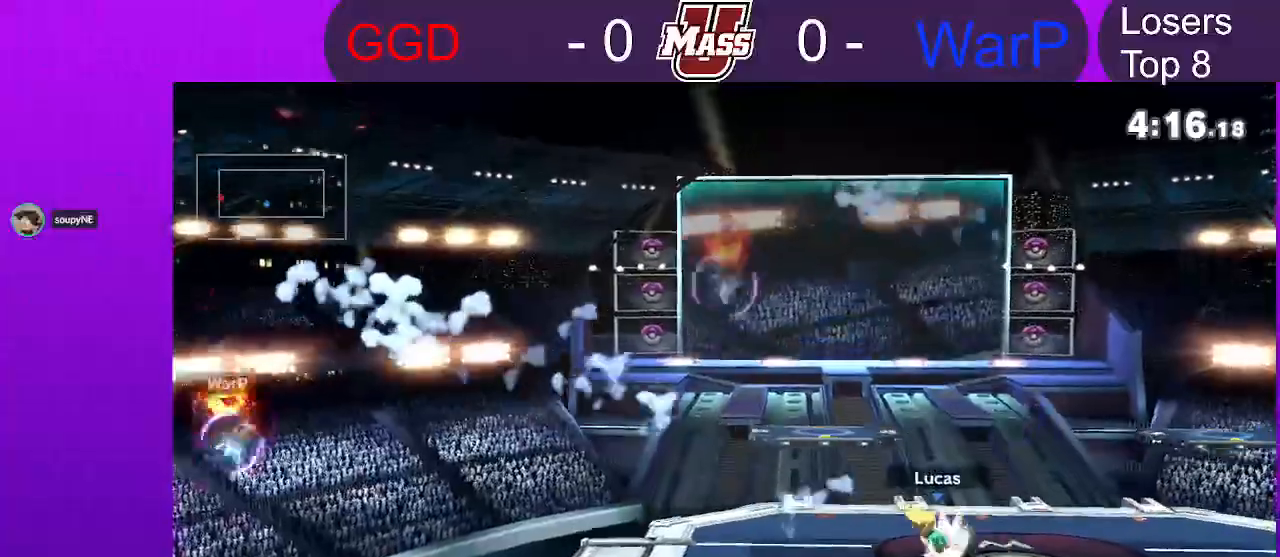
{"dt_ms": 500, "buttons": [], "left_stick": "left", "right_stick": "center", "events": [[33, "X", "down"], [100, "X", "up"], [233, "B", "down"], [300, "B", "up"]]}
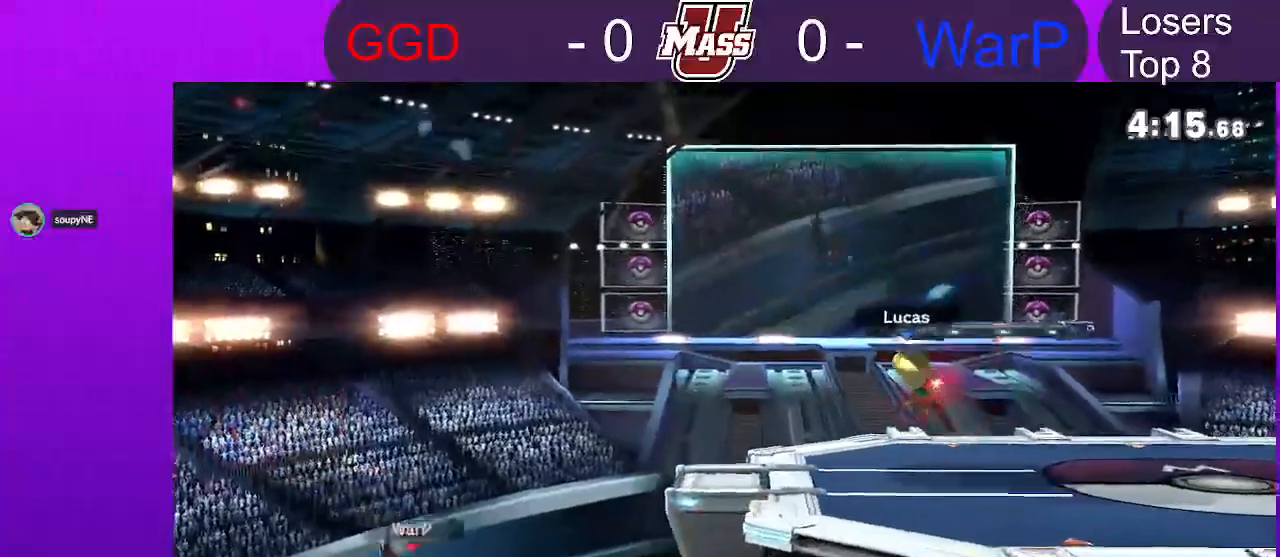
{"dt_ms": 500, "buttons": [], "left_stick": "center", "right_stick": "center", "events": [[217, "left_stick", "center"]]}
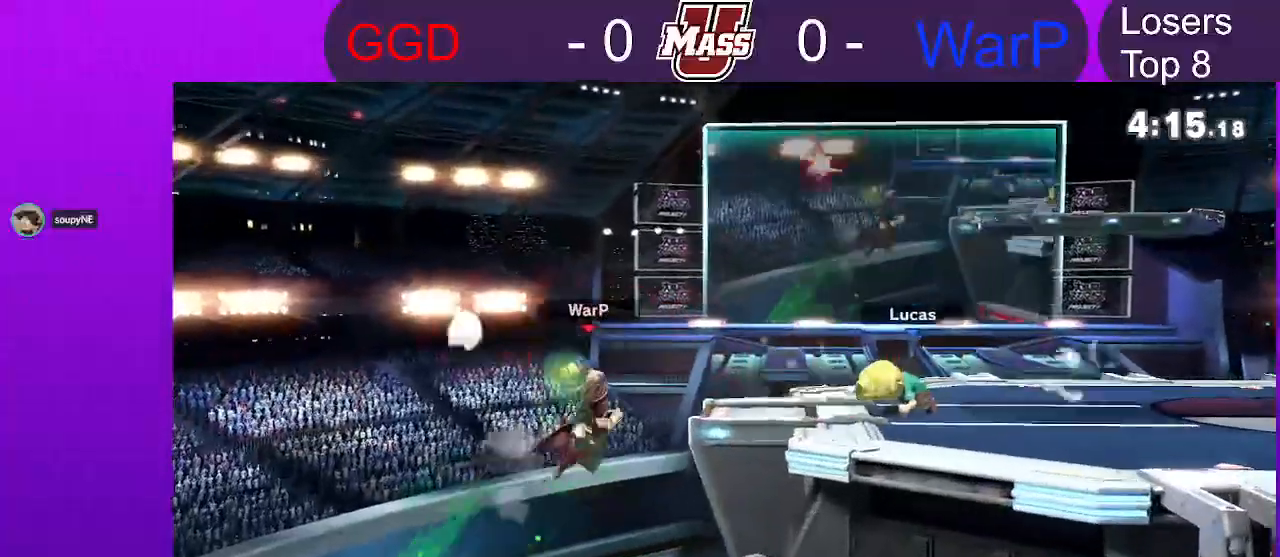
{"dt_ms": 1000, "buttons": [], "left_stick": "right", "right_stick": "center"}
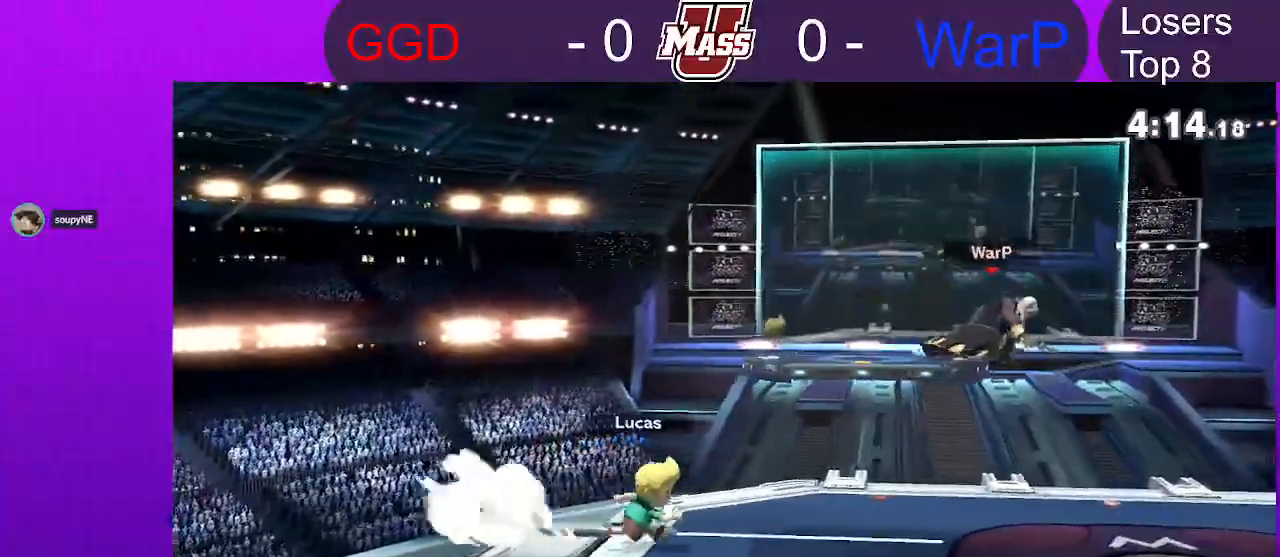
{"dt_ms": 500, "buttons": [], "left_stick": "up-left", "right_stick": "center", "events": [[233, "X", "down"], [317, "A", "down"], [350, "left_stick", "up-left"], [467, "A", "up"], [500, "X", "up"]]}
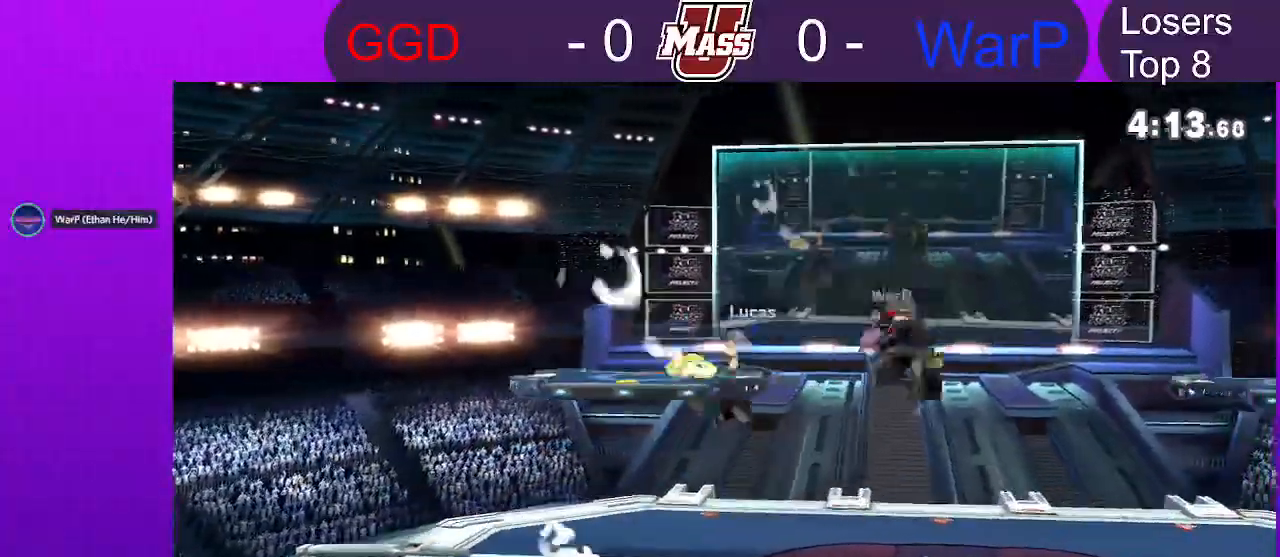
{"dt_ms": 500, "buttons": [], "left_stick": "right", "right_stick": "center", "events": [[67, "left_stick", "center"], [167, "left_stick", "down"], [250, "left_stick", "right"], [367, "right_stick", "up"], [417, "right_stick", "center"]]}
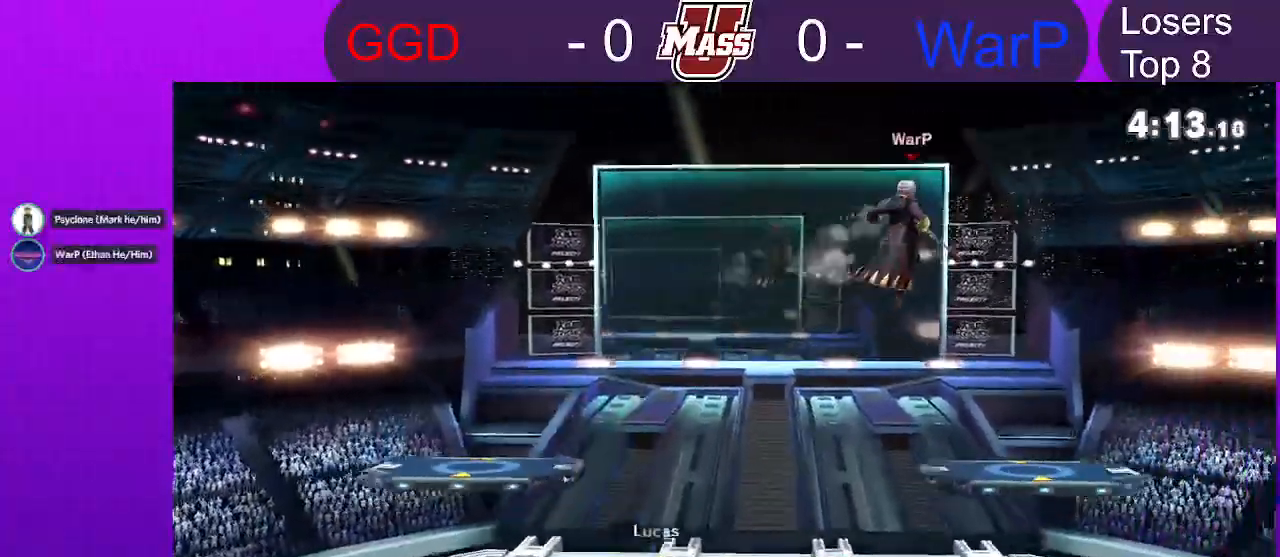
{"dt_ms": 500, "buttons": ["R1"], "left_stick": "center", "right_stick": "center", "events": [[67, "R1", "down"], [117, "left_stick", "center"], [233, "L1", "down"], [283, "L1", "up"]]}
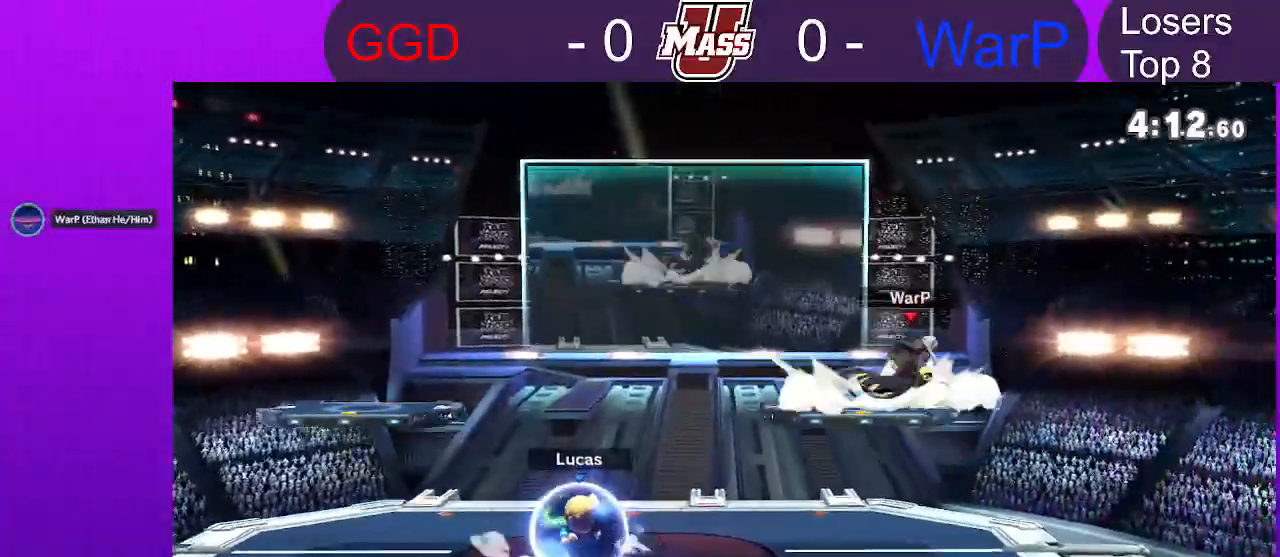
{"dt_ms": 1000, "buttons": ["R1"], "left_stick": "center", "right_stick": "center"}